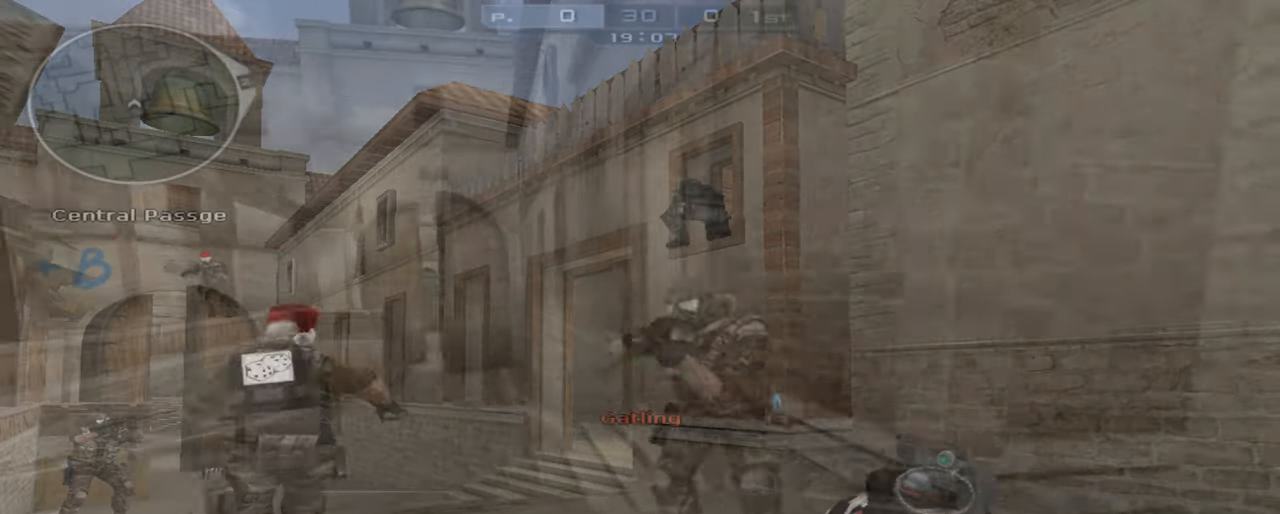
Gameplay with keyboard and mouse; each line is a JSON object with the keys and mouse buttons held at the frame after it. "events" lists presses ("down") and releases ("up") of "1", "2", "3", "4", "5", "a", "alt", "c", "caps_lock", "ctrl", "d", "e", "f", "g", "q", "r", "s", "shift", "space", "t", "tab", "v", "w", "x", "z", "mouse_left", "mouse_wheel" and "mouse_right" between this image and that frame as [ms after this image, input, new state], when the widget could be followed in between. "mouse_left", "mouse_wheel", "mouse_right" = the "left", "wheel", "right" buttons of the "mouse" list. No other keys are recorded. "wheel" means that the mouse wheel is clicked or scrolled. Not read: mouse_move.
{"keys": ["w"], "mouse": ["right"], "events": [[184, "s", "up"], [317, "w", "down"]]}
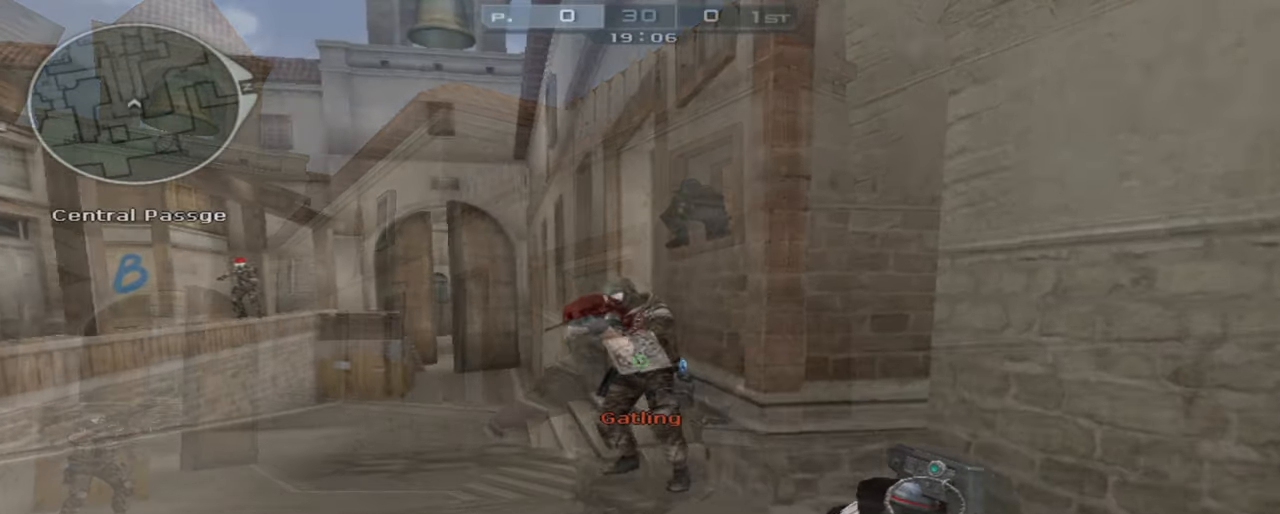
{"keys": ["ctrl", "space", "w"], "mouse": ["right"], "events": [[384, "space", "down"], [434, "ctrl", "down"]]}
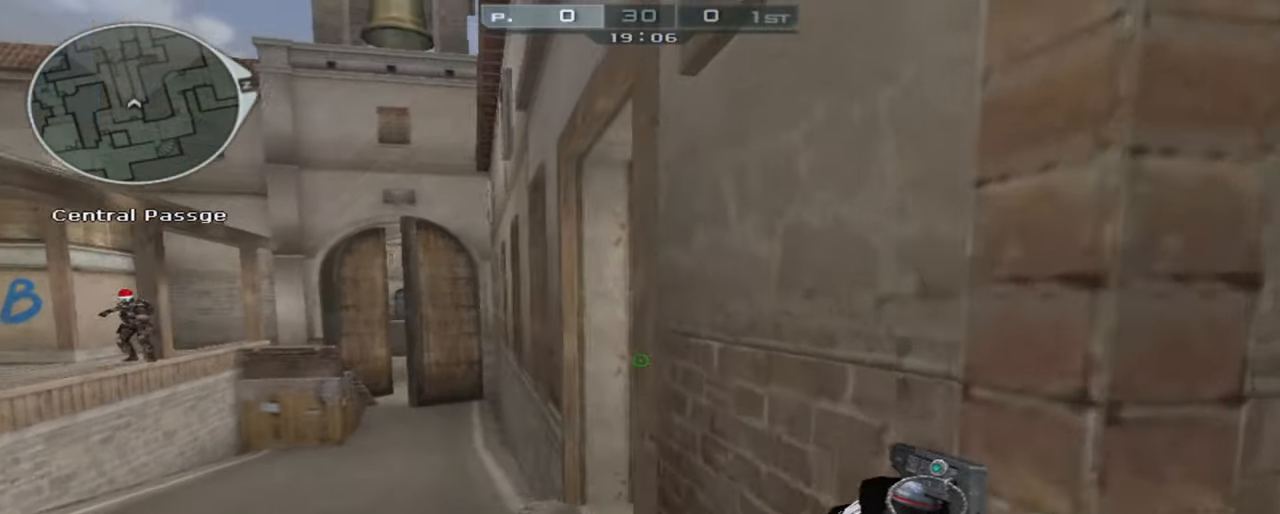
{"keys": ["ctrl", "d"], "mouse": ["right"], "events": [[67, "space", "up"], [167, "ctrl", "up"], [217, "d", "down"], [300, "space", "down"], [350, "ctrl", "down"], [400, "space", "up"], [500, "w", "up"]]}
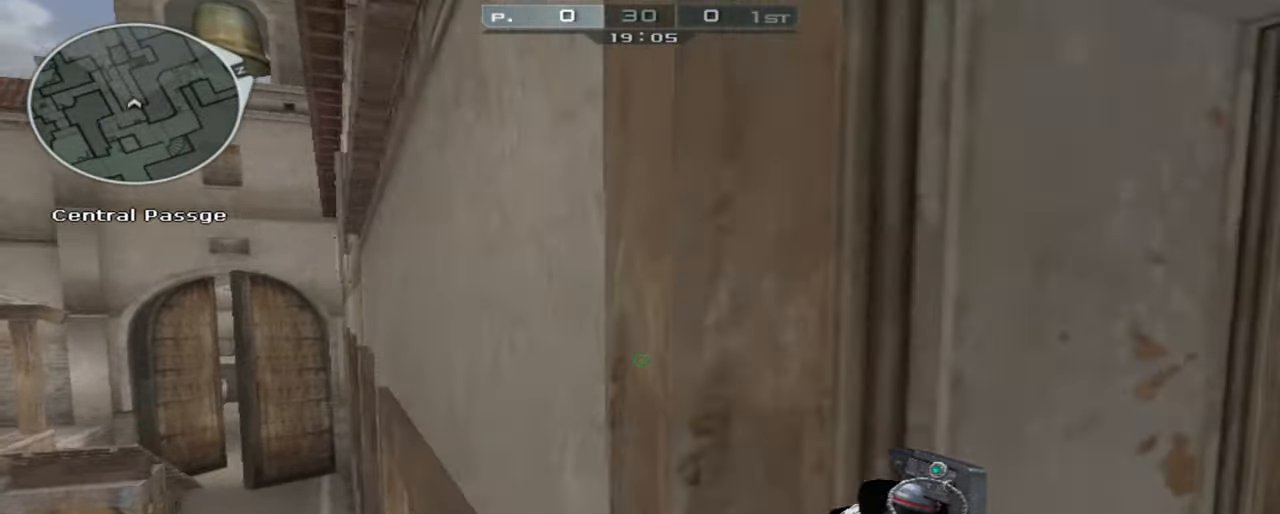
{"keys": ["ctrl", "d"], "mouse": ["right"], "events": [[134, "s", "down"], [234, "s", "up"]]}
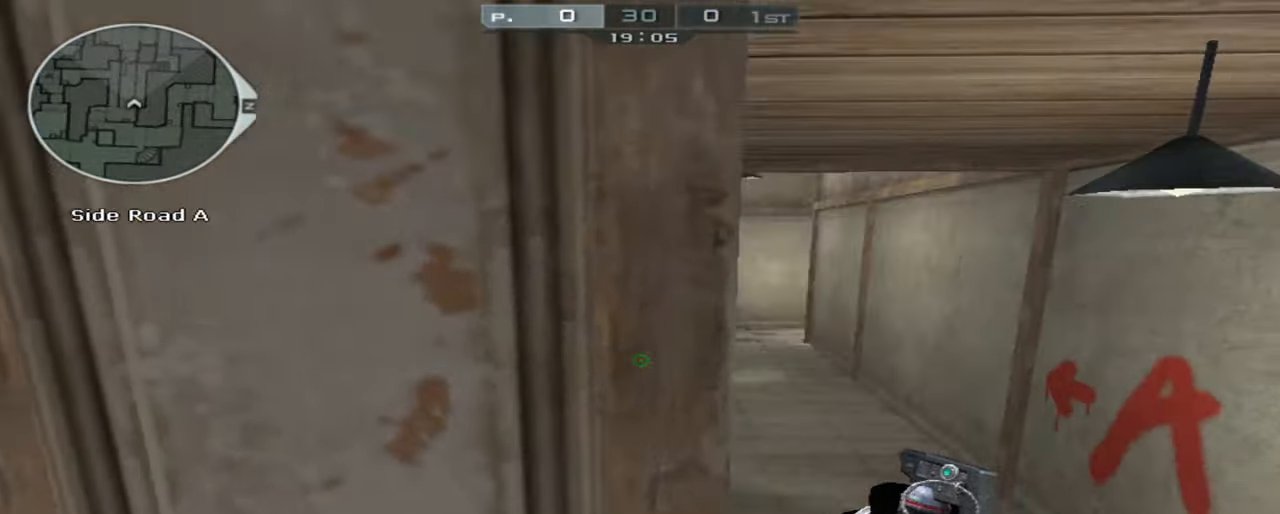
{"keys": ["a", "ctrl"], "mouse": ["right"], "events": [[17, "d", "up"], [100, "a", "down"], [200, "a", "up"], [300, "d", "down"], [334, "d", "up"], [484, "a", "down"]]}
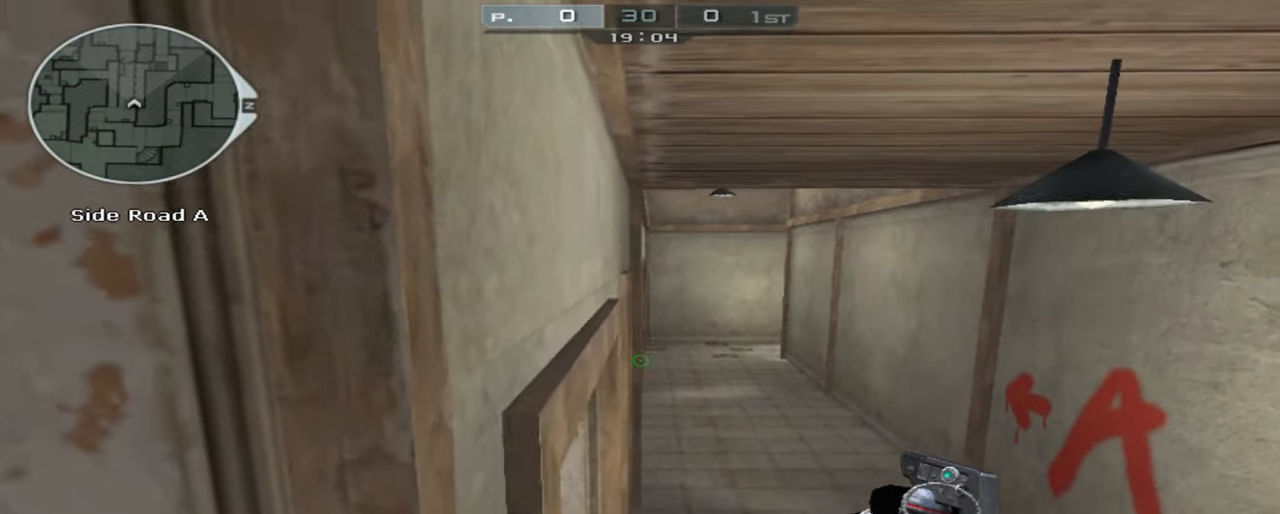
{"keys": ["ctrl"], "mouse": [], "events": [[167, "2", "down"], [167, "a", "up"], [167, "mouse_right", "up"], [267, "2", "up"], [350, "1", "down"], [450, "1", "up"]]}
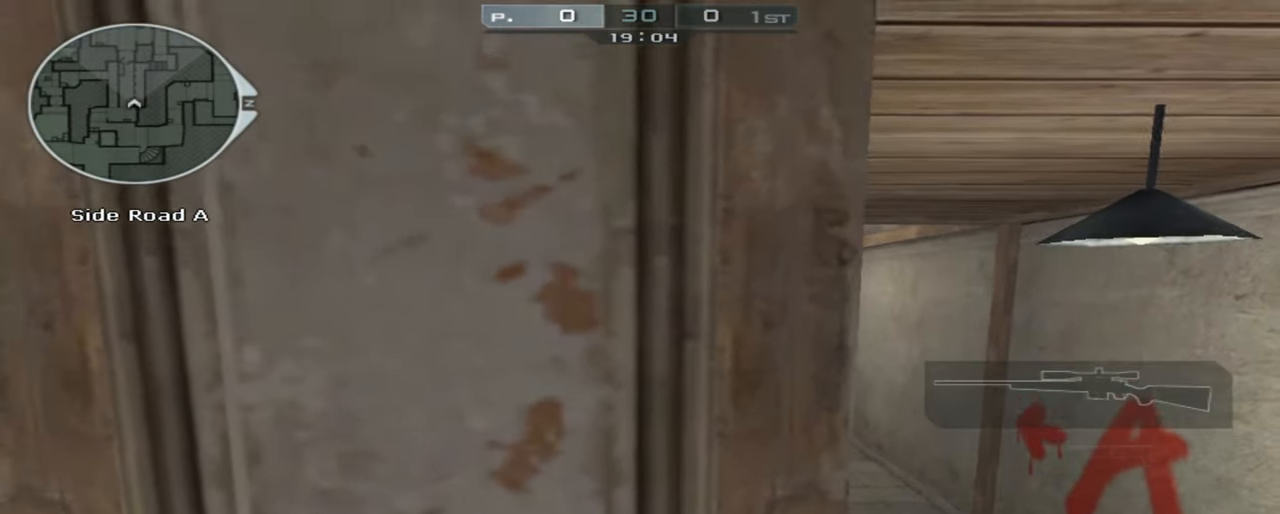
{"keys": ["ctrl", "d"], "mouse": [], "events": [[50, "d", "down"], [234, "a", "down"], [250, "d", "up"], [367, "d", "down"], [417, "a", "up"]]}
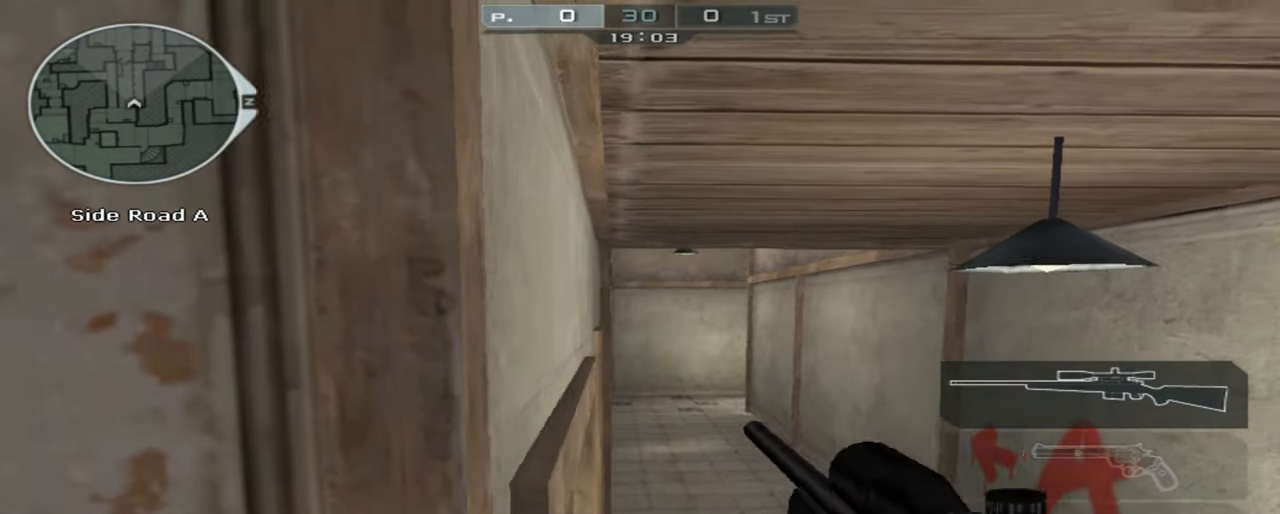
{"keys": ["a", "ctrl"], "mouse": [], "events": [[50, "a", "down"], [50, "d", "up"]]}
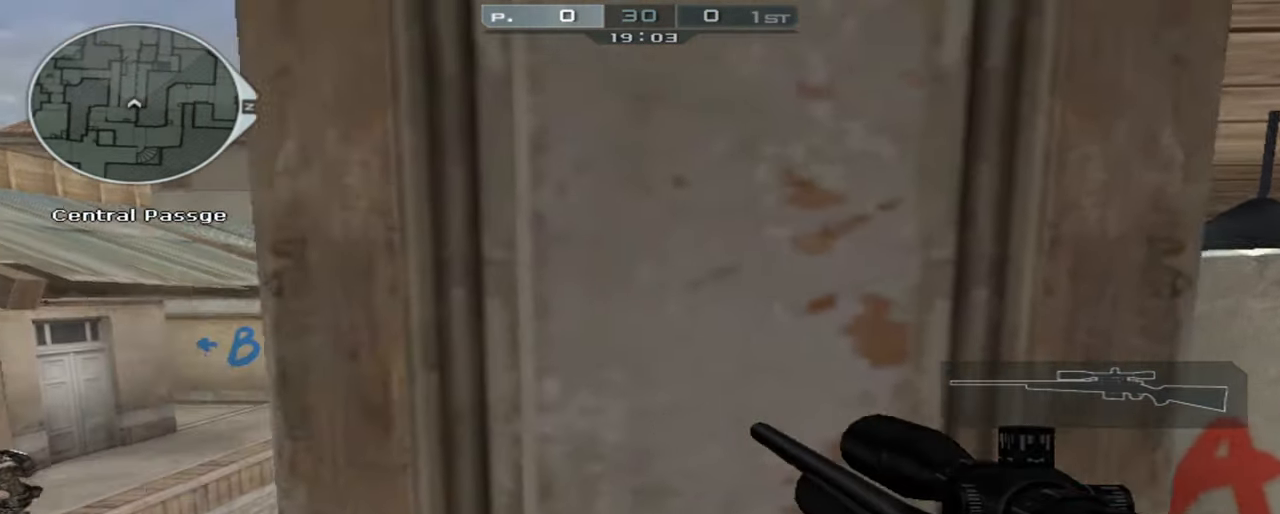
{"keys": ["a", "ctrl"], "mouse": [], "events": [[67, "a", "up"], [167, "d", "down"], [350, "a", "down"], [350, "d", "up"]]}
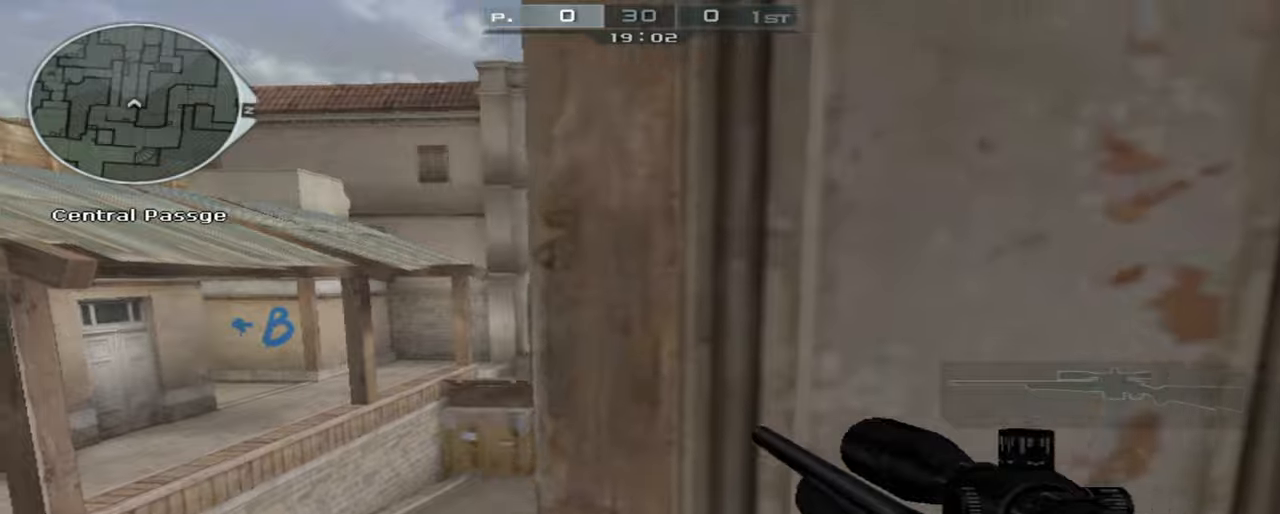
{"keys": ["ctrl", "d"], "mouse": [], "events": [[83, "a", "up"], [133, "d", "down"]]}
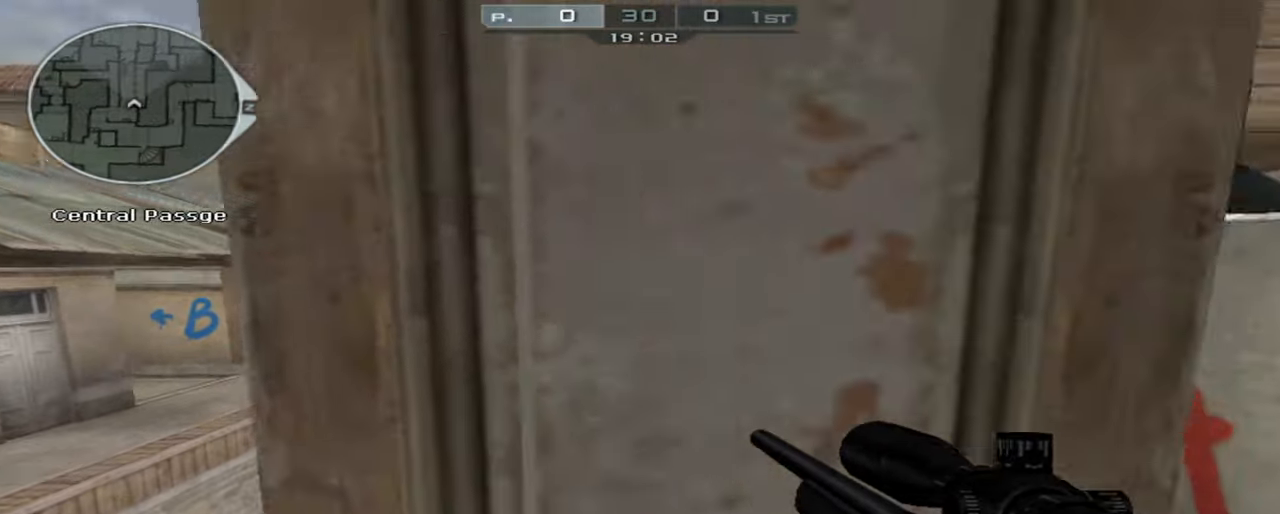
{"keys": ["a", "ctrl"], "mouse": [], "events": [[283, "d", "up"], [333, "a", "down"]]}
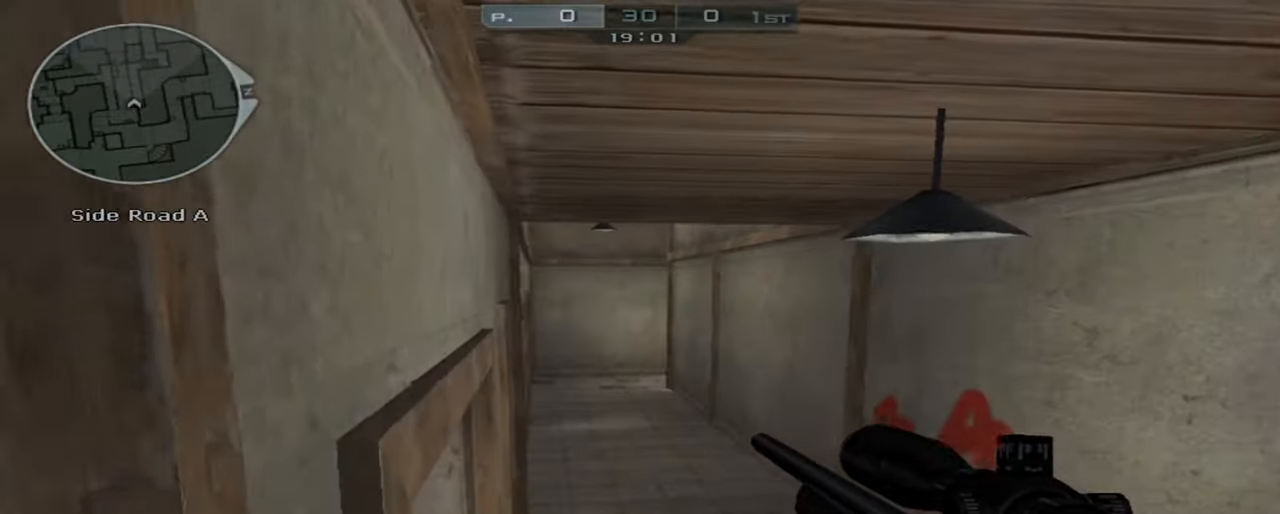
{"keys": [], "mouse": [], "events": [[350, "a", "up"], [450, "ctrl", "up"]]}
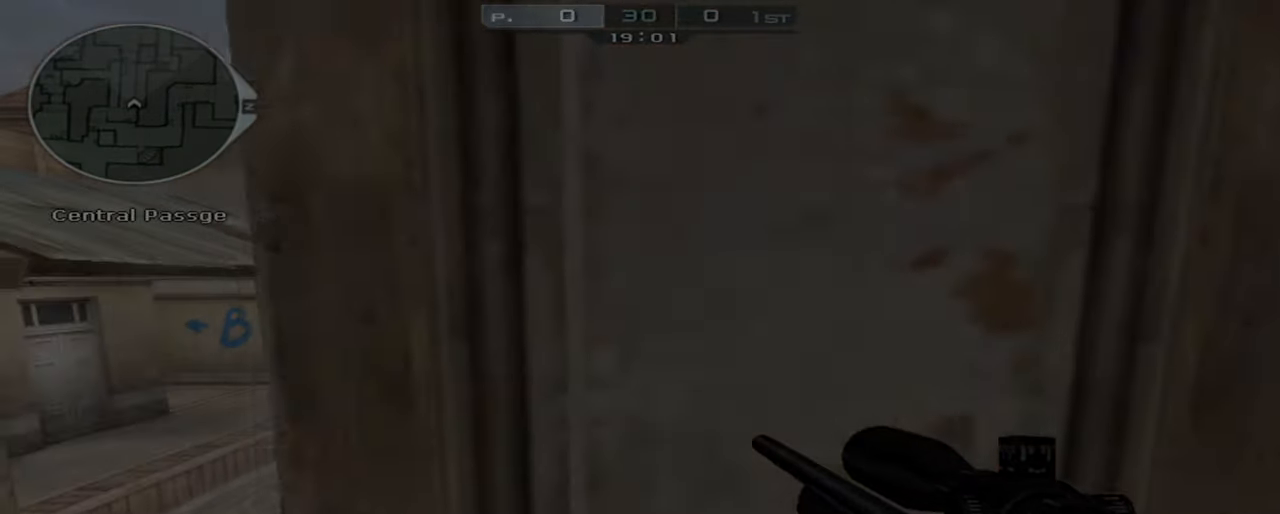
{"keys": [], "mouse": [], "events": []}